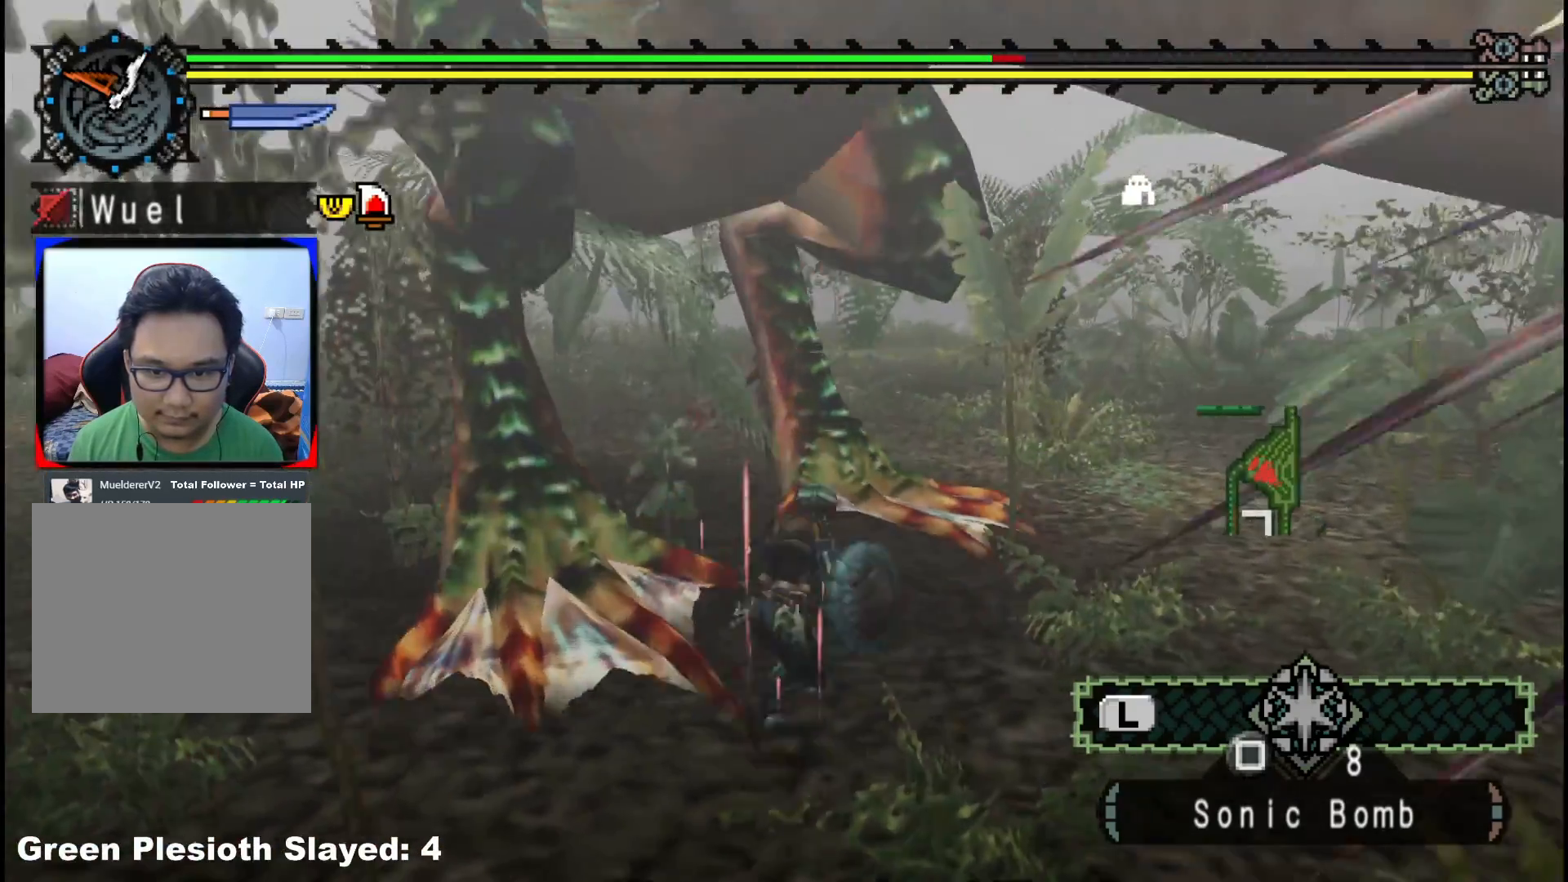
Gameplay with a controller (Xbox layout); each line is a JSON object with the inputs held at the frame after it. "events" lists button and stick changes between this image and that frame as [ms after this image, input, new state], when the widget could be followed in between. Not read: L2 L3 R3.
{"buttons": [], "left_stick": "down-right", "right_stick": "left", "events": [[50, "left_stick", "down-right"]]}
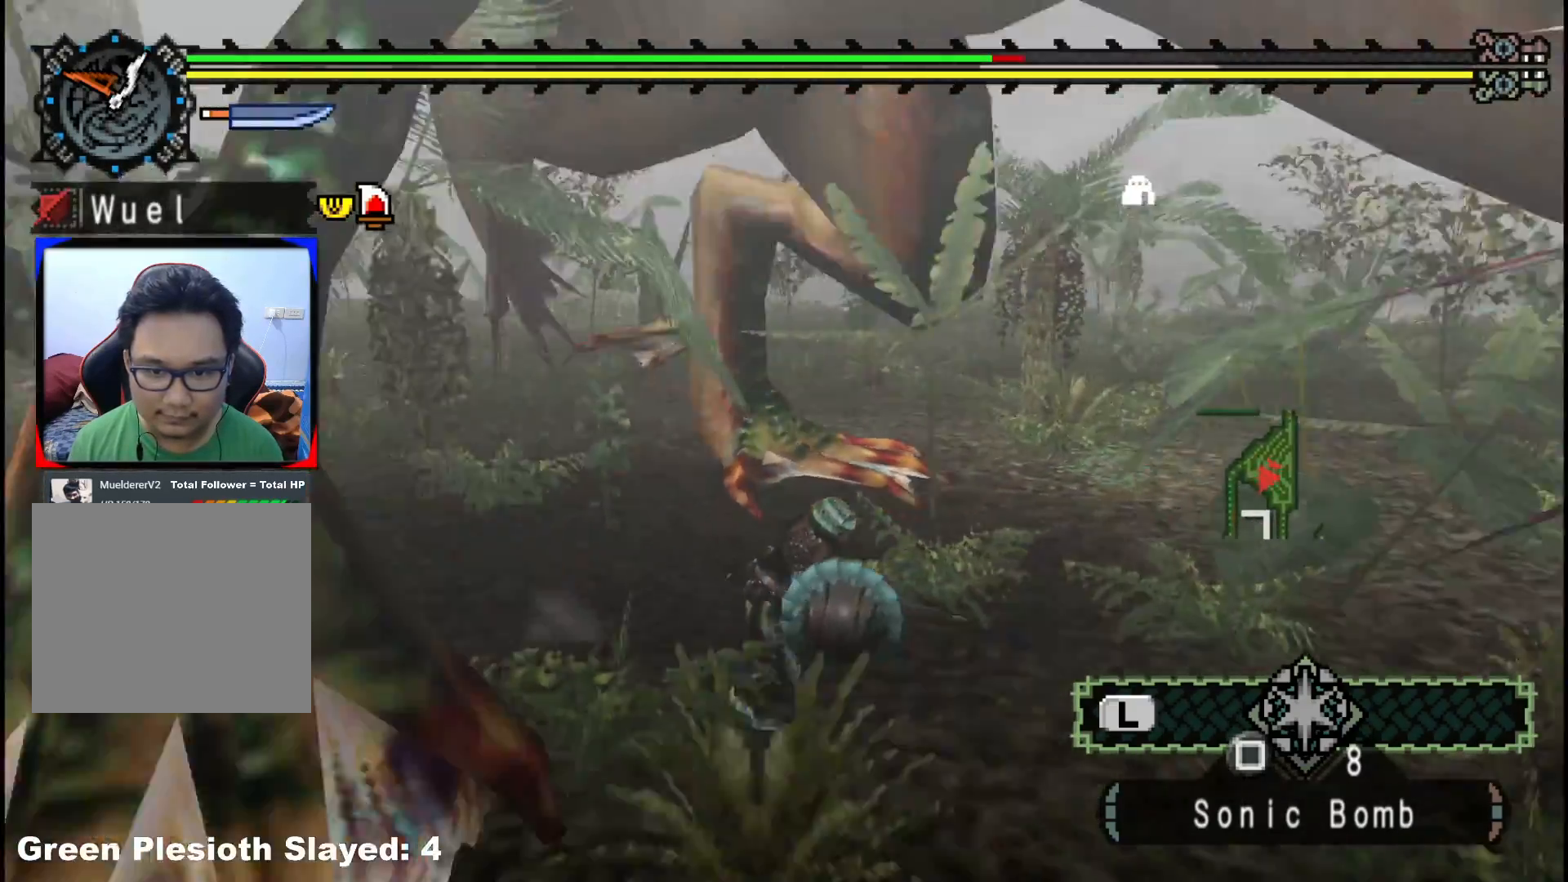
{"buttons": ["R1"], "left_stick": "center", "right_stick": "center", "events": [[50, "right_stick", "center"], [167, "left_stick", "up-right"], [233, "left_stick", "up"], [250, "R1", "down"], [433, "left_stick", "center"]]}
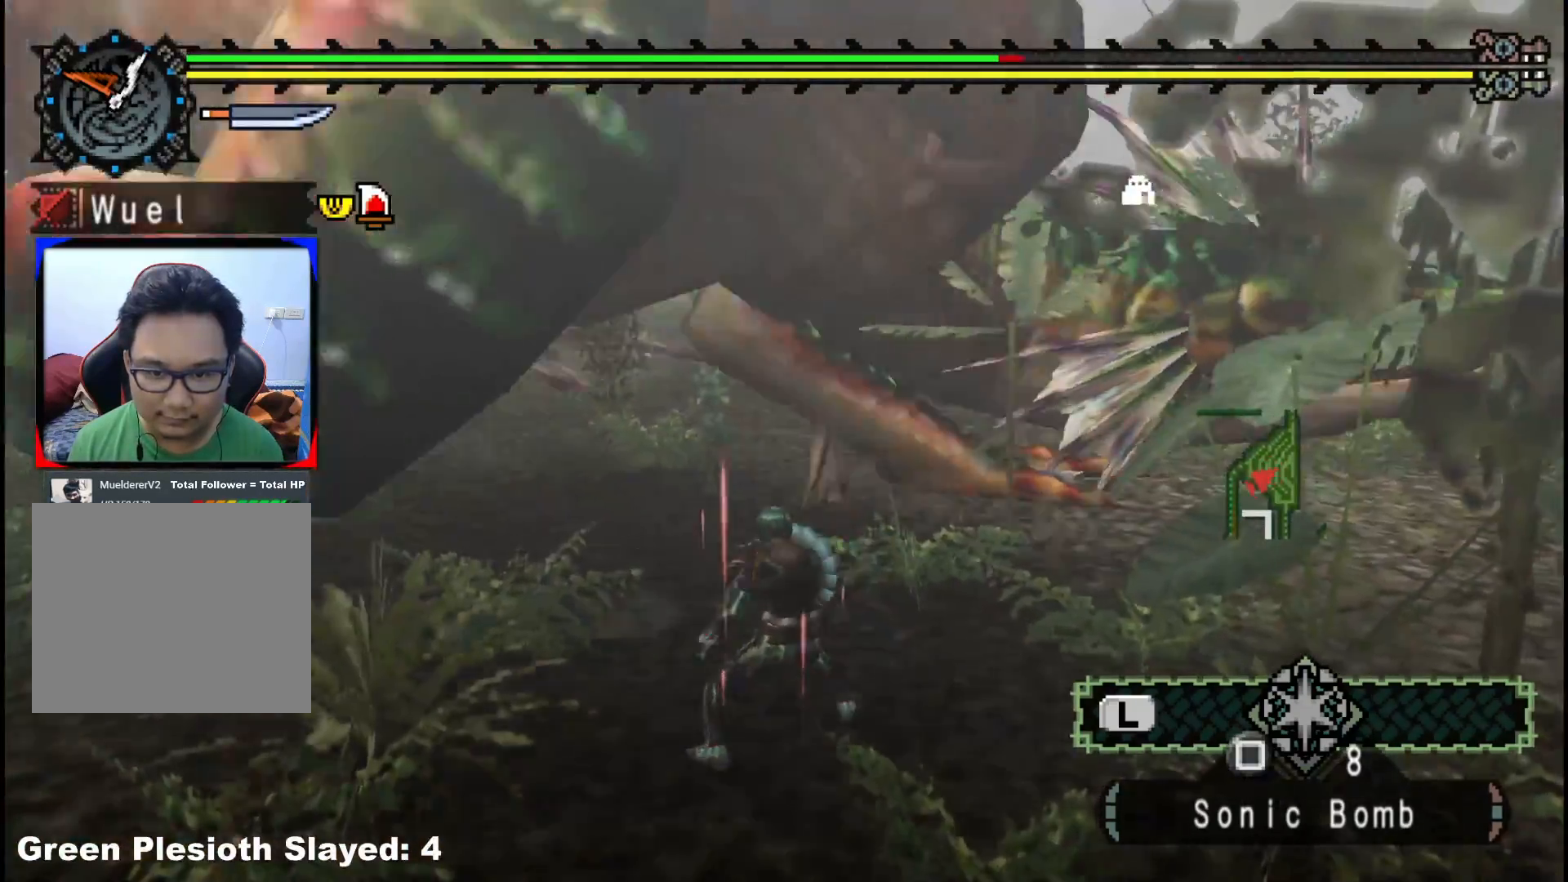
{"buttons": [], "left_stick": "up", "right_stick": "center", "events": [[300, "R1", "up"], [450, "left_stick", "up"]]}
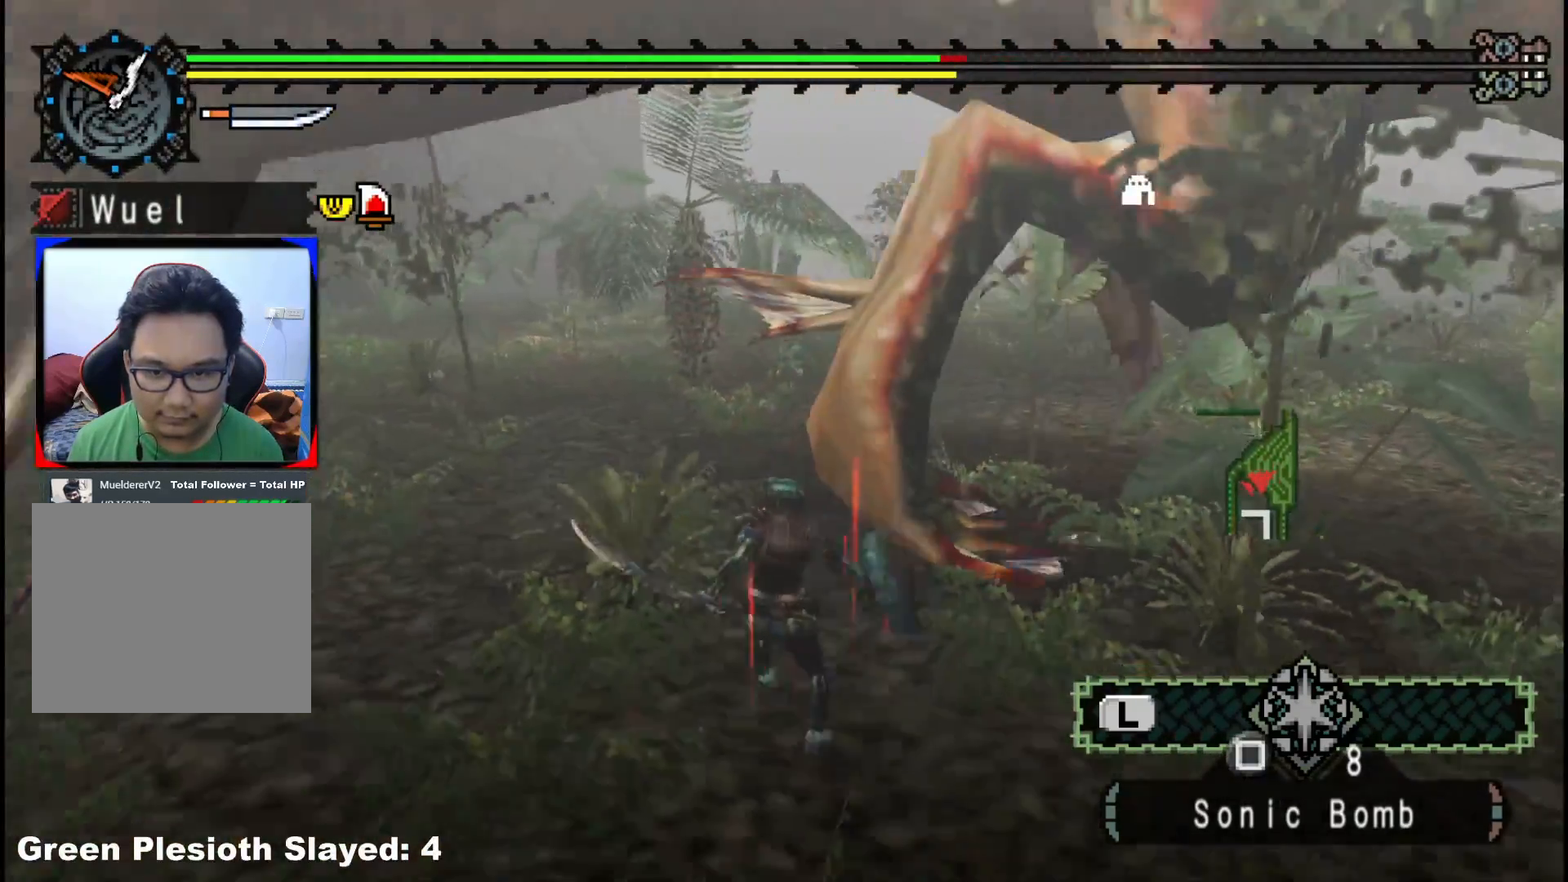
{"buttons": [], "left_stick": "up", "right_stick": "center", "events": []}
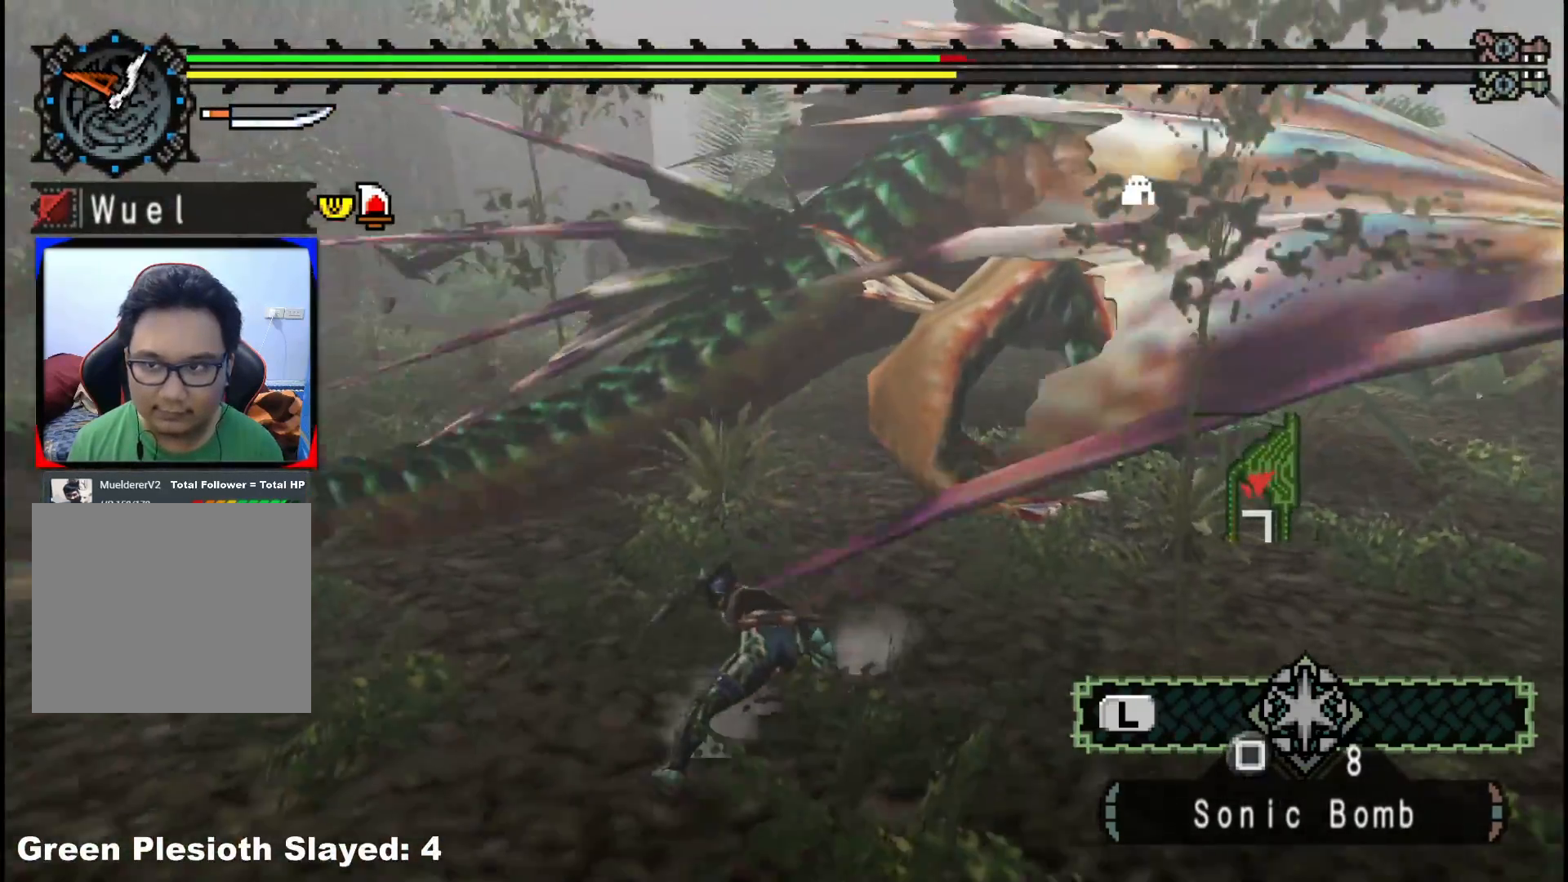
{"buttons": [], "left_stick": "up", "right_stick": "center", "events": []}
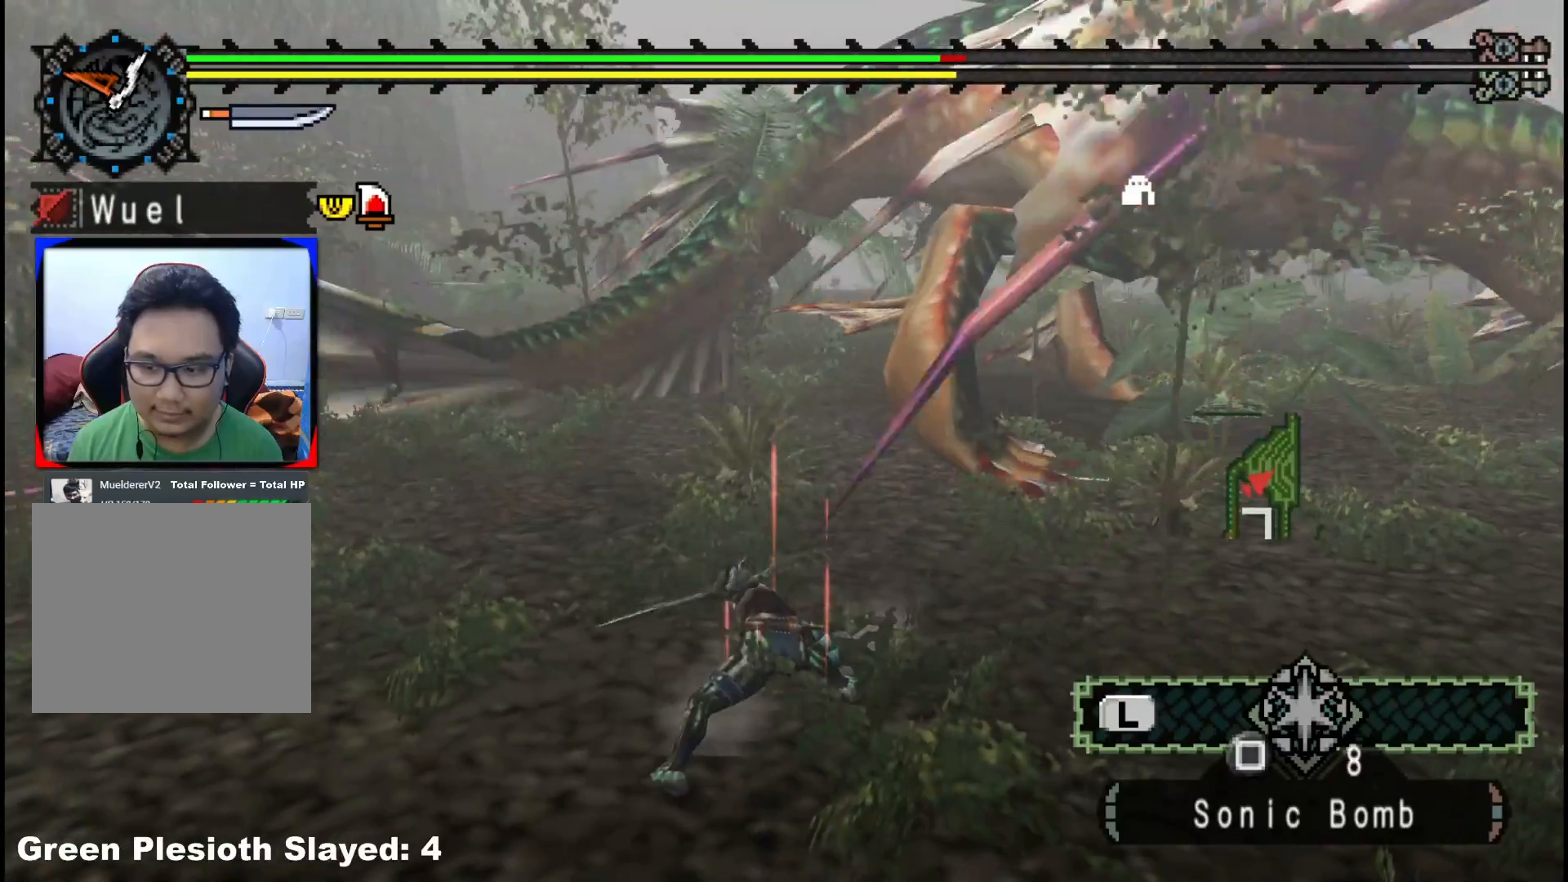
{"buttons": [], "left_stick": "up-left", "right_stick": "center", "events": [[250, "left_stick", "up-left"]]}
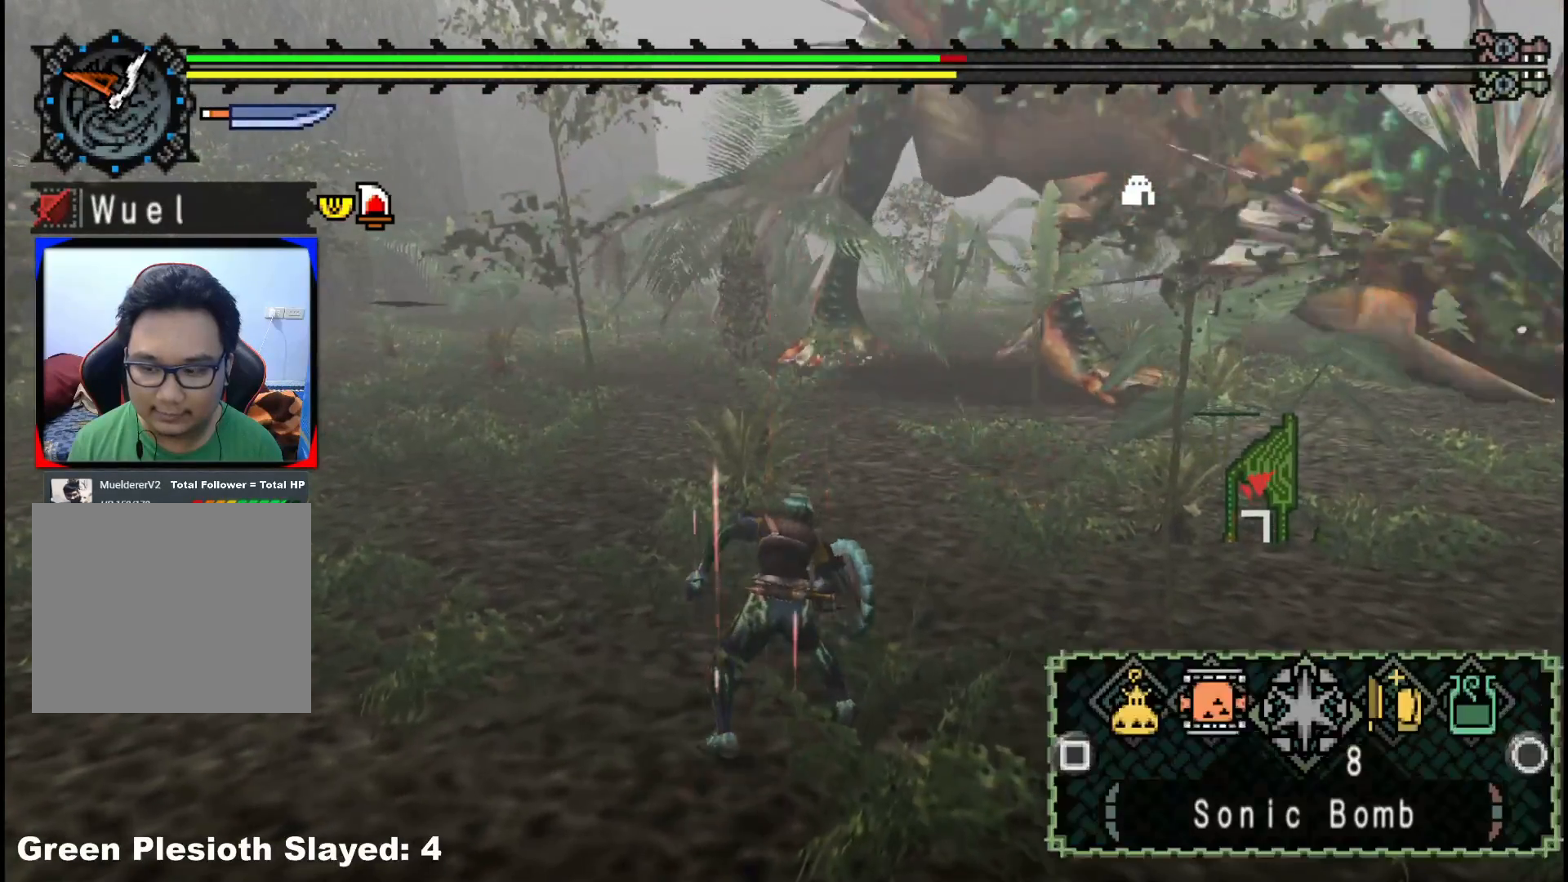
{"buttons": [], "left_stick": "up-left", "right_stick": "center", "events": [[50, "B", "down"], [133, "B", "up"], [250, "B", "down"], [333, "B", "up"], [400, "B", "down"], [467, "B", "up"]]}
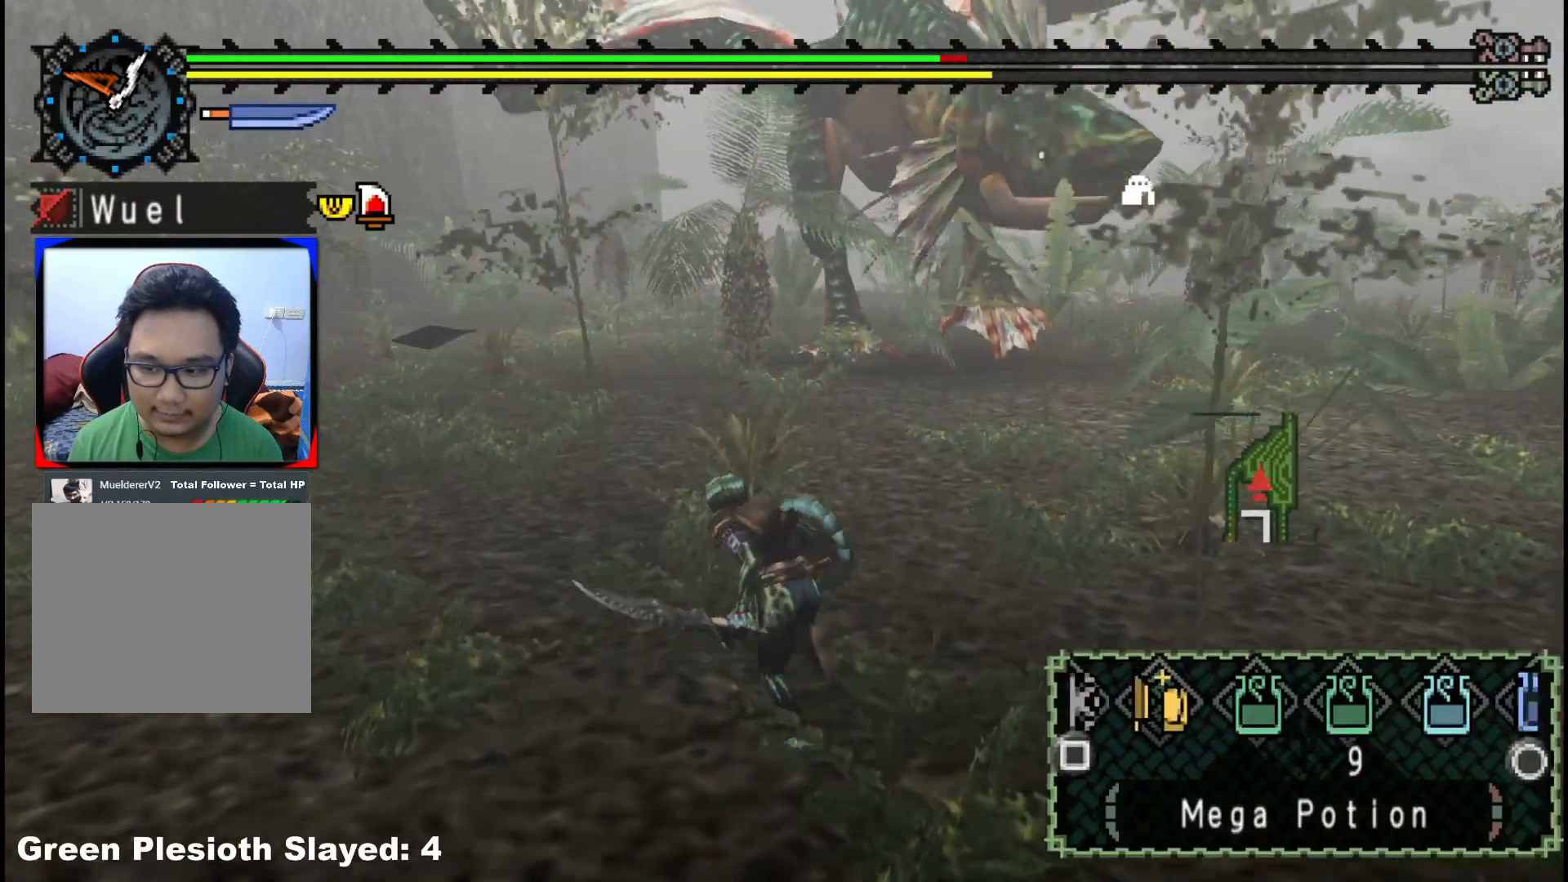
{"buttons": ["X"], "left_stick": "up-left", "right_stick": "center", "events": [[400, "X", "down"]]}
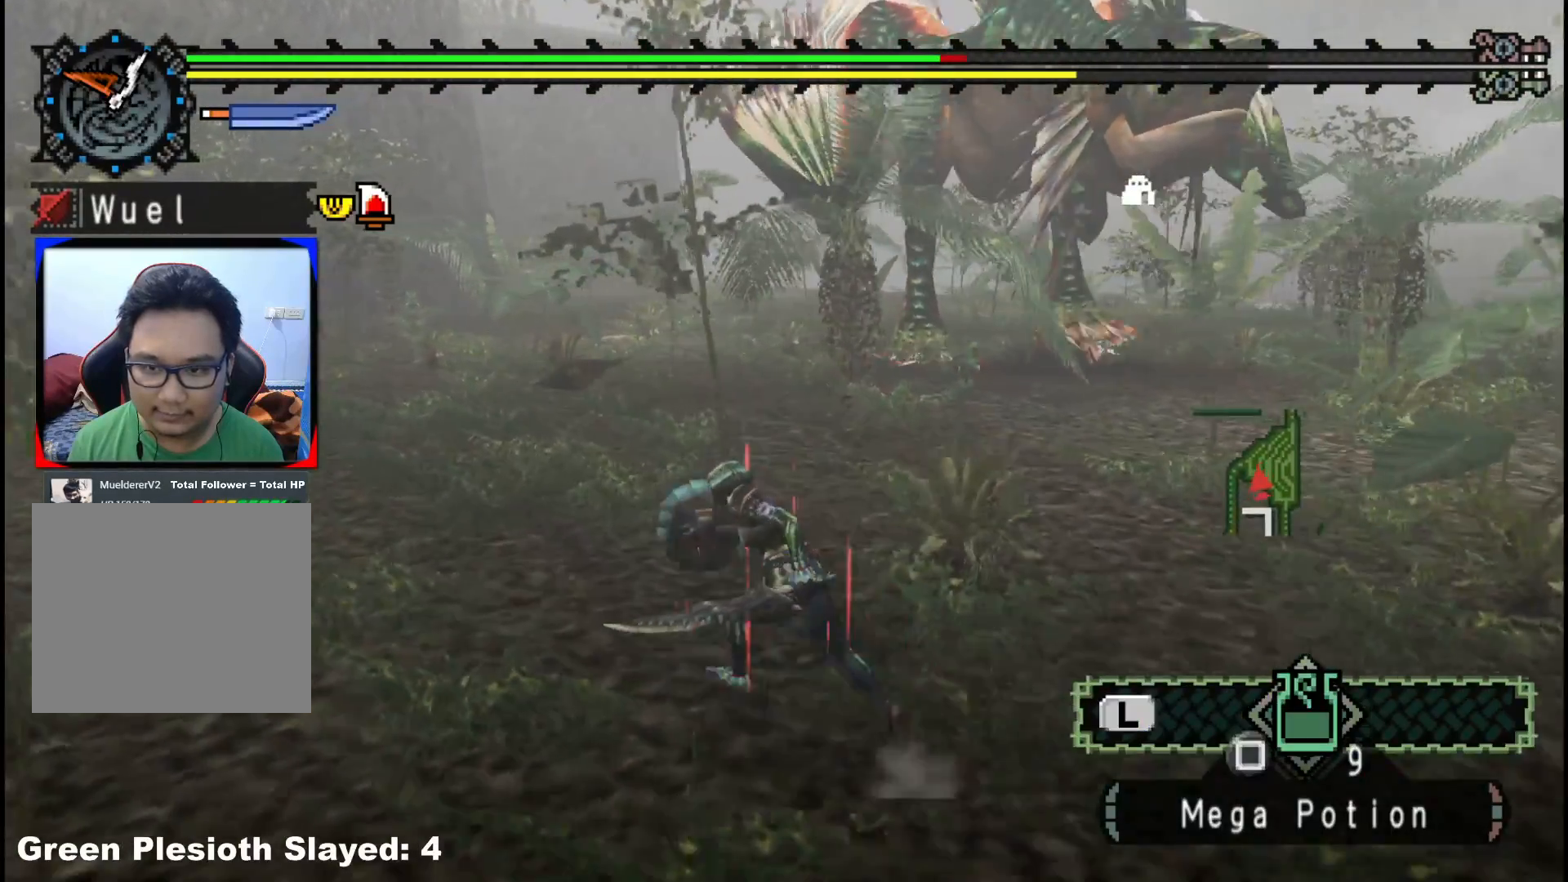
{"buttons": [], "left_stick": "left", "right_stick": "center", "events": [[17, "X", "up"], [183, "right_stick", "right"], [300, "left_stick", "left"], [350, "right_stick", "center"]]}
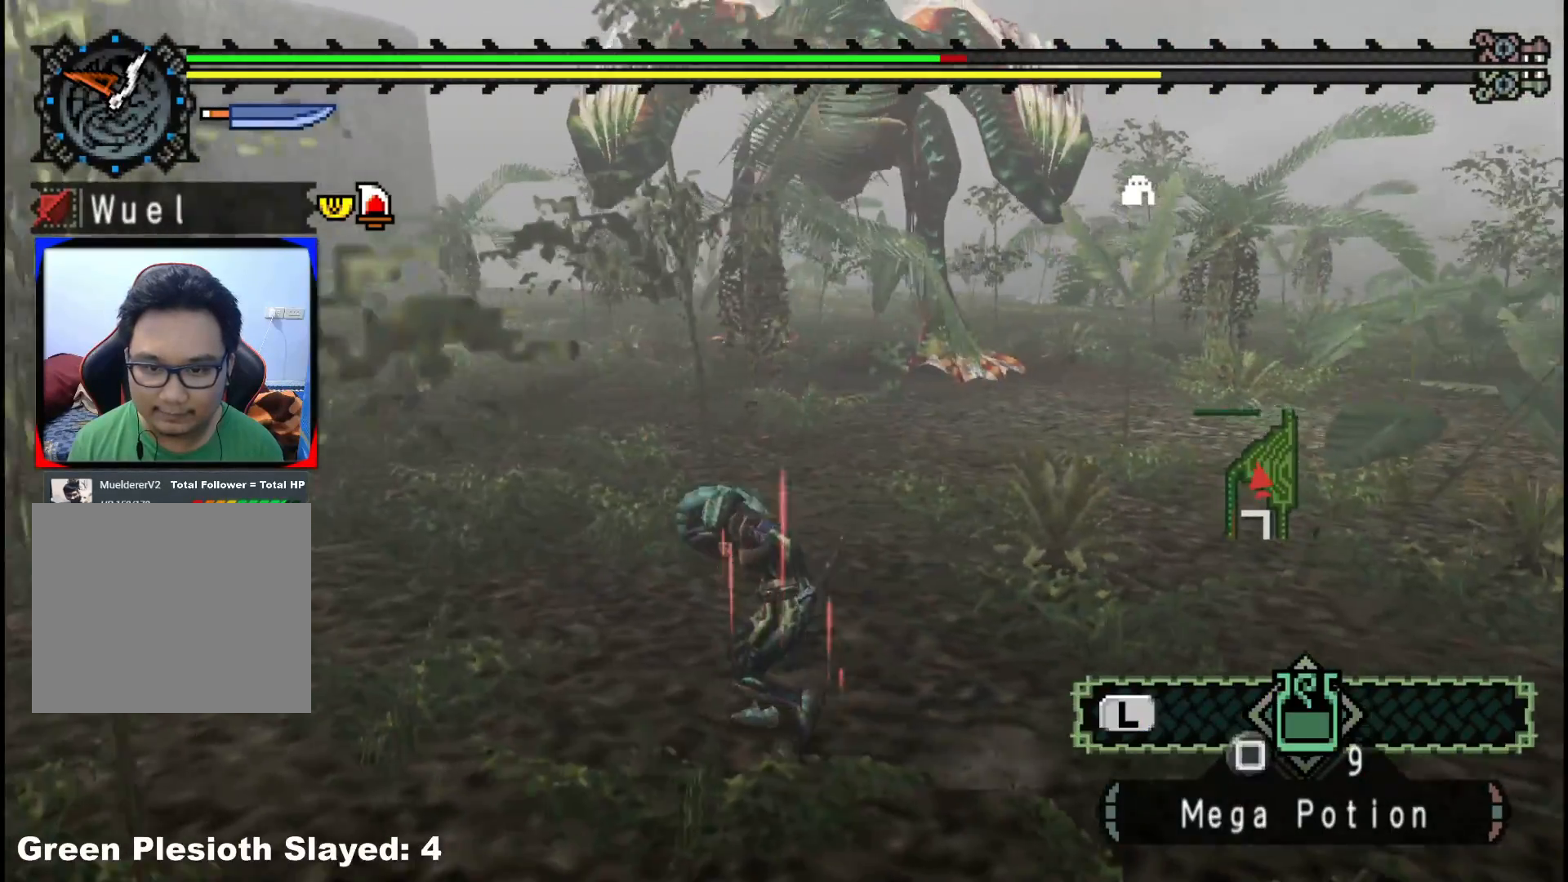
{"buttons": ["R1"], "left_stick": "left", "right_stick": "center", "events": [[217, "R1", "down"]]}
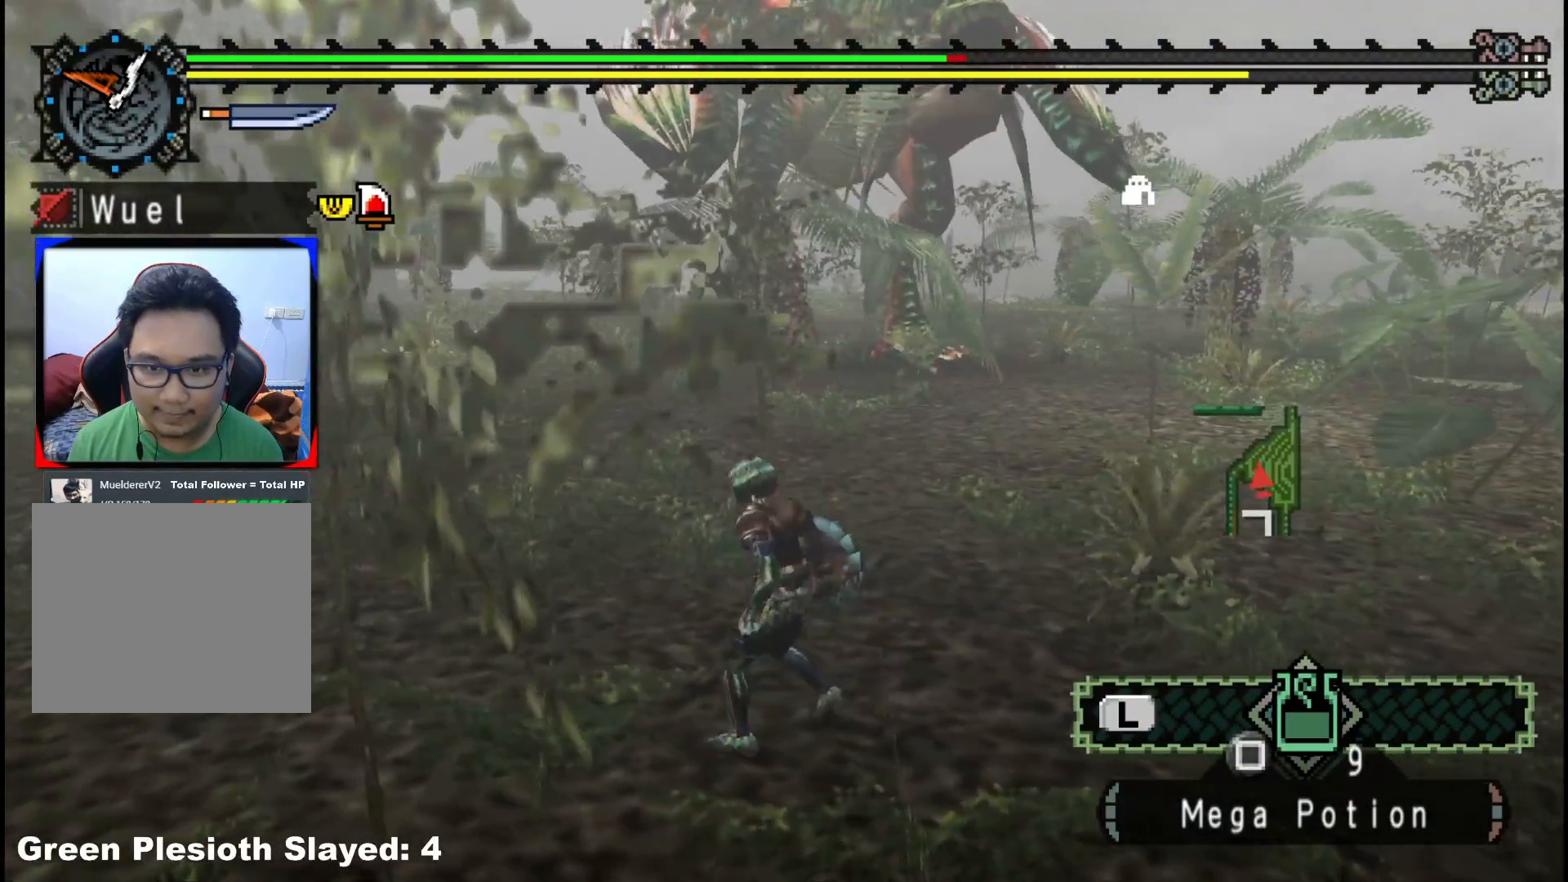
{"buttons": ["R1"], "left_stick": "left", "right_stick": "right", "events": [[433, "right_stick", "right"]]}
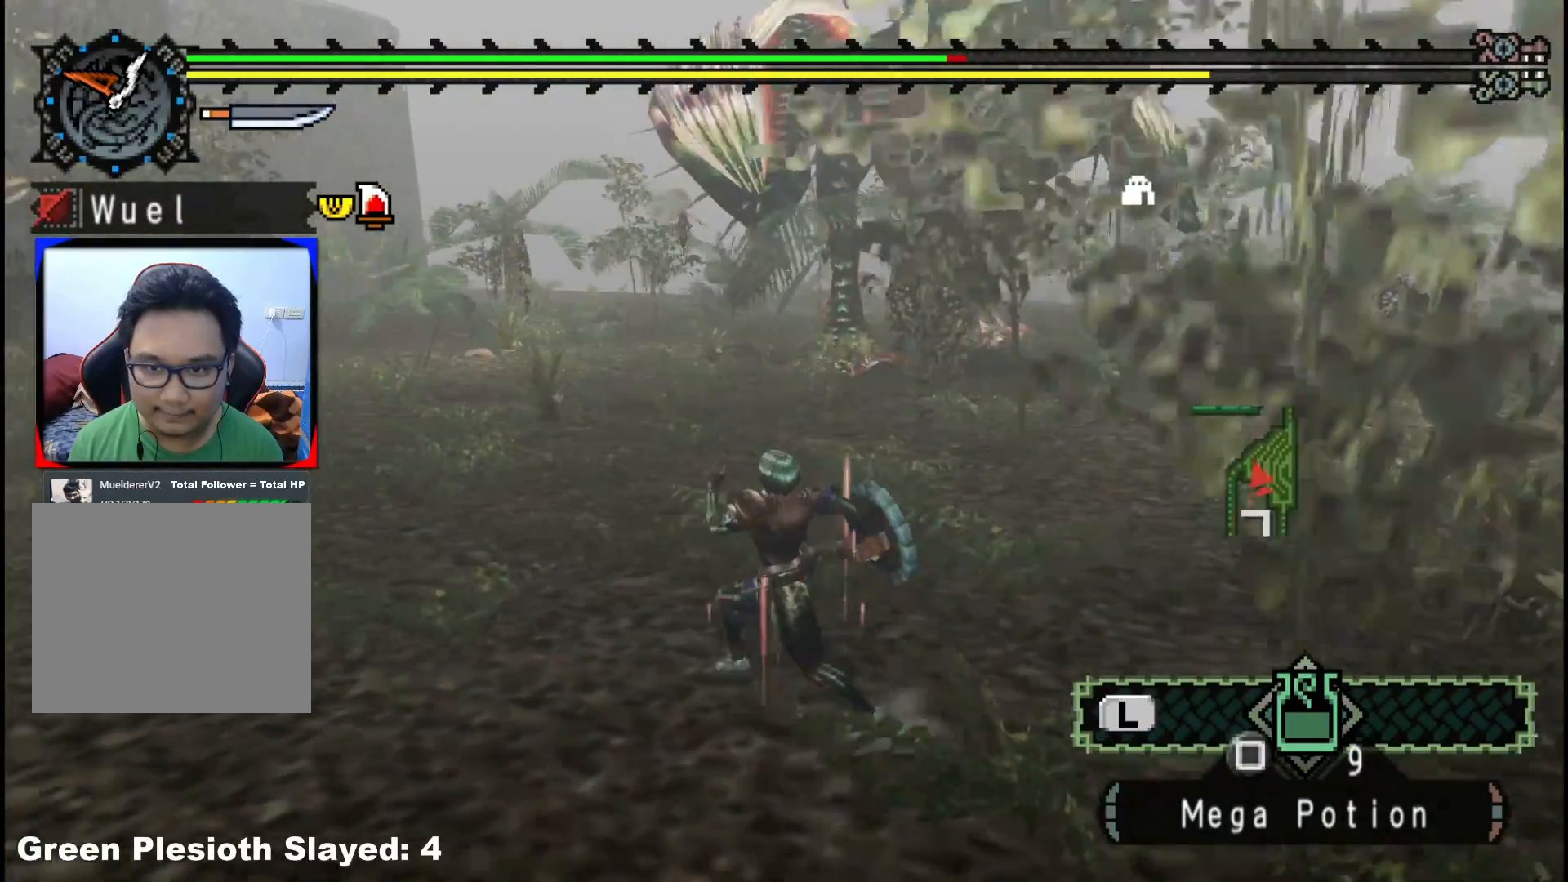
{"buttons": ["R1"], "left_stick": "left", "right_stick": "center", "events": [[117, "right_stick", "center"]]}
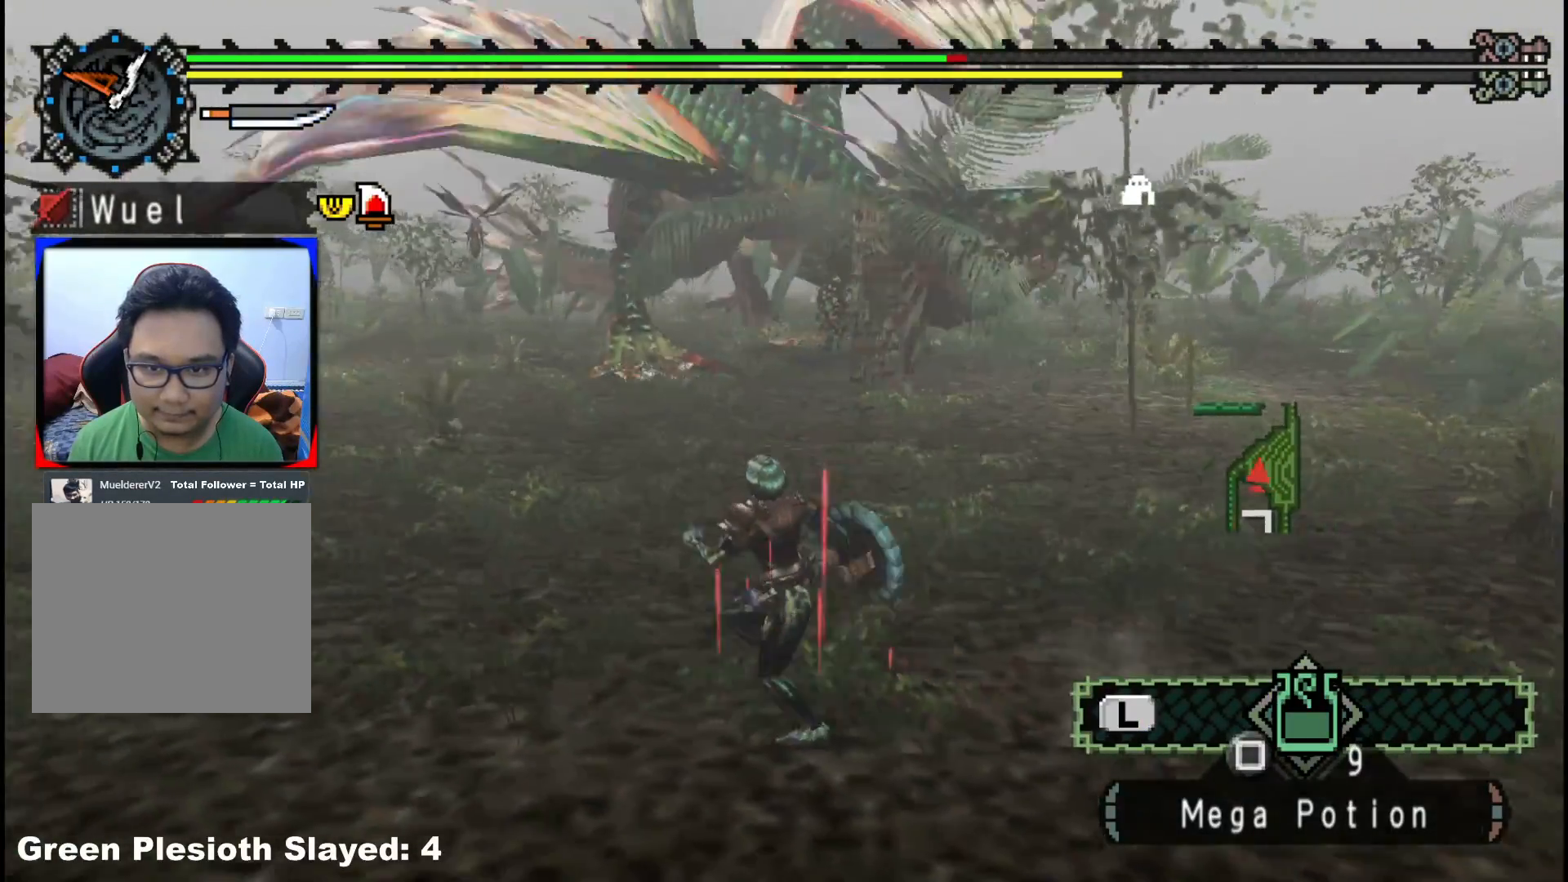
{"buttons": [], "left_stick": "left", "right_stick": "center", "events": [[317, "X", "down"], [400, "X", "up"], [500, "R1", "up"]]}
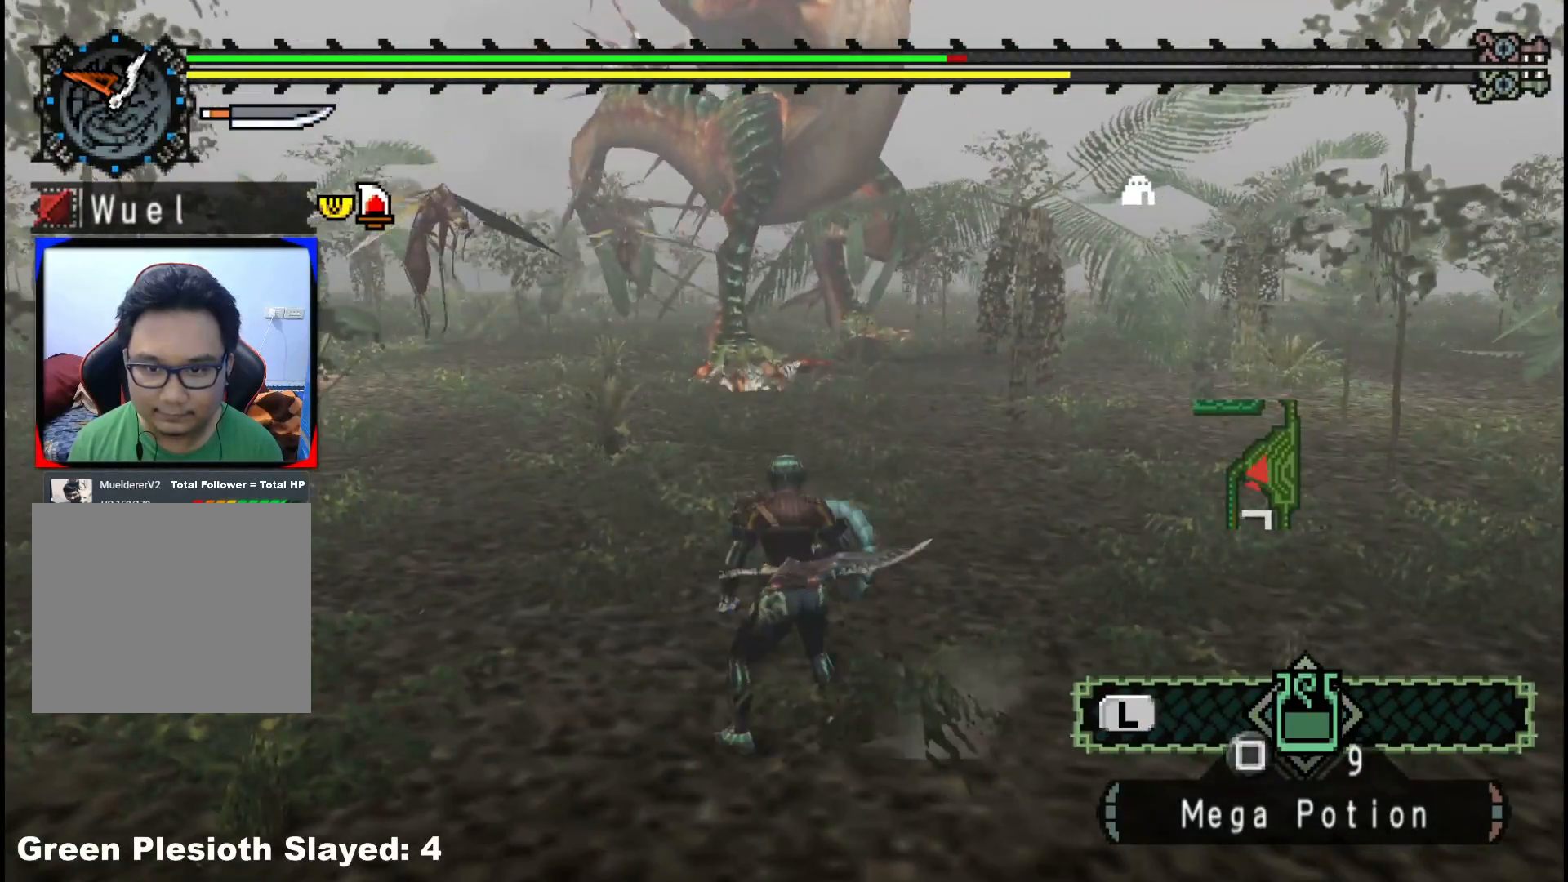
{"buttons": [], "left_stick": "center", "right_stick": "center", "events": [[200, "left_stick", "center"]]}
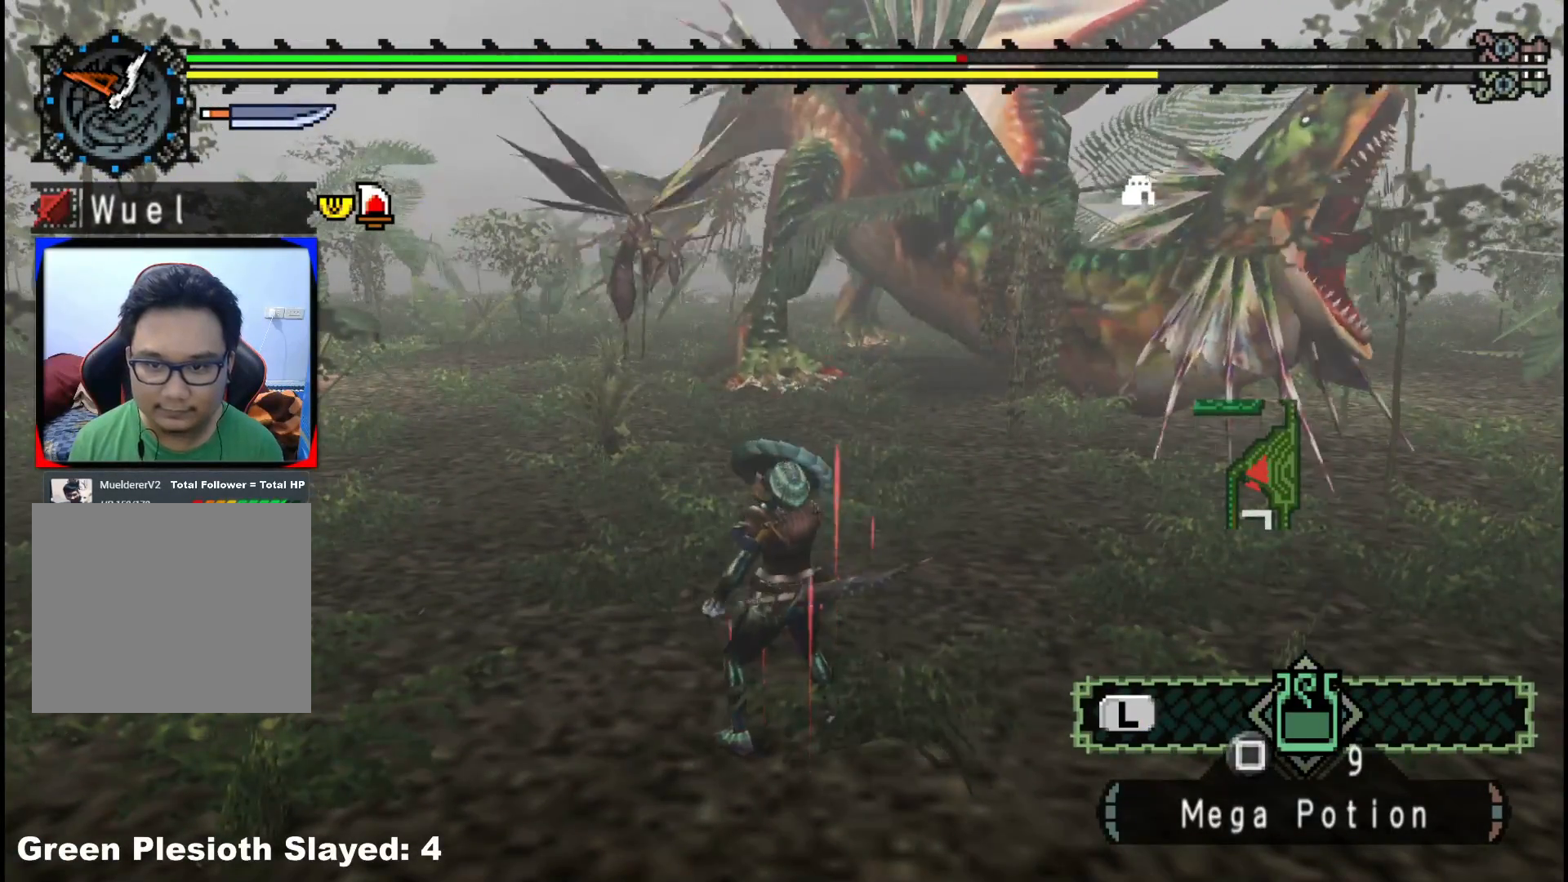
{"buttons": [], "left_stick": "center", "right_stick": "center", "events": []}
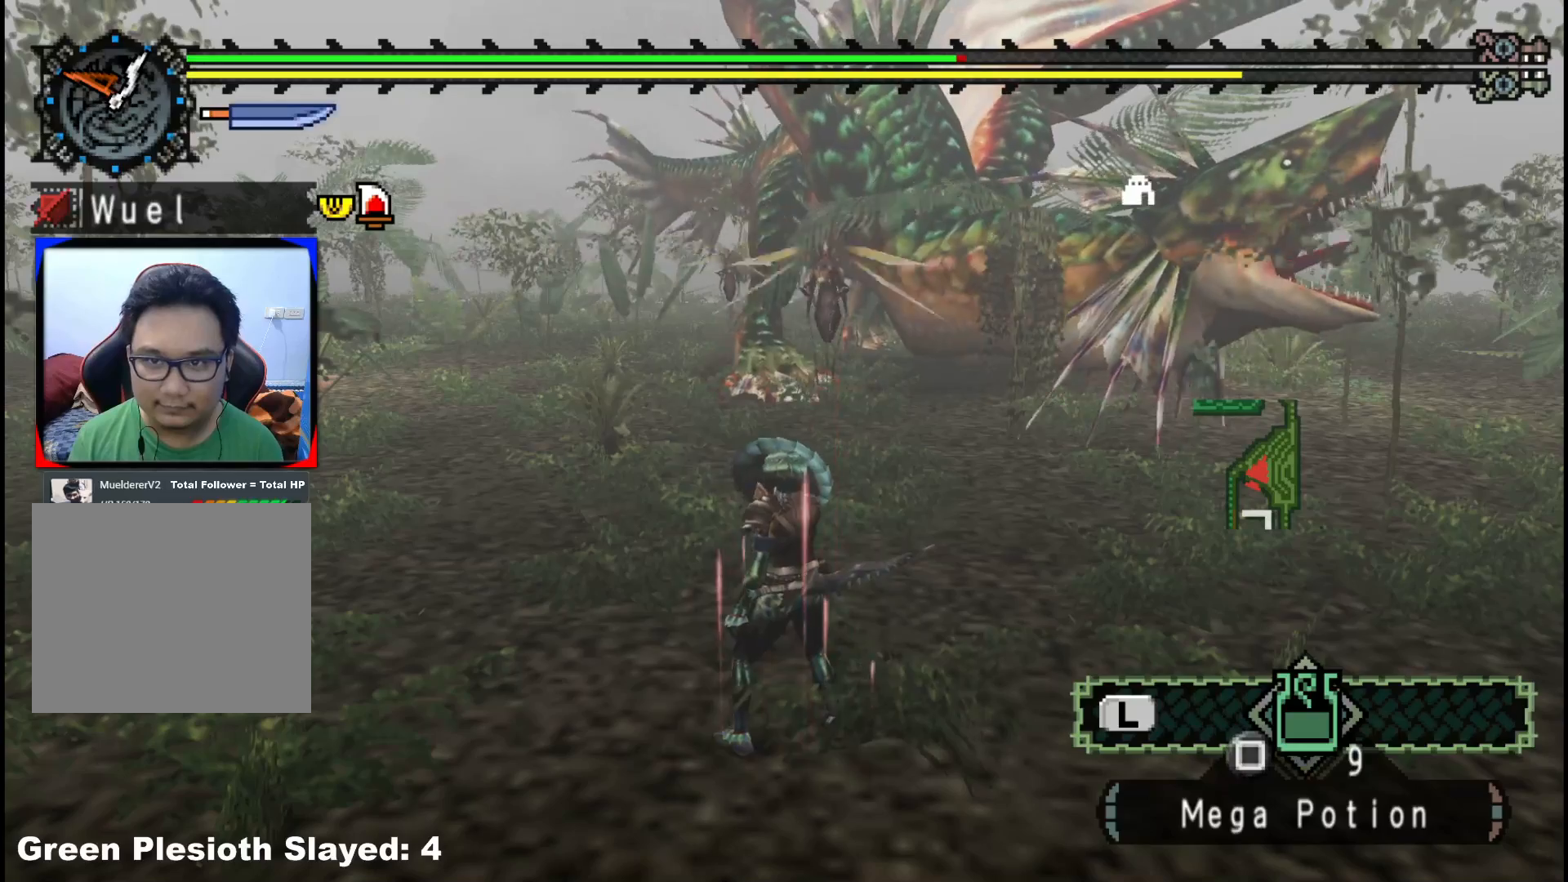
{"buttons": [], "left_stick": "center", "right_stick": "center", "events": []}
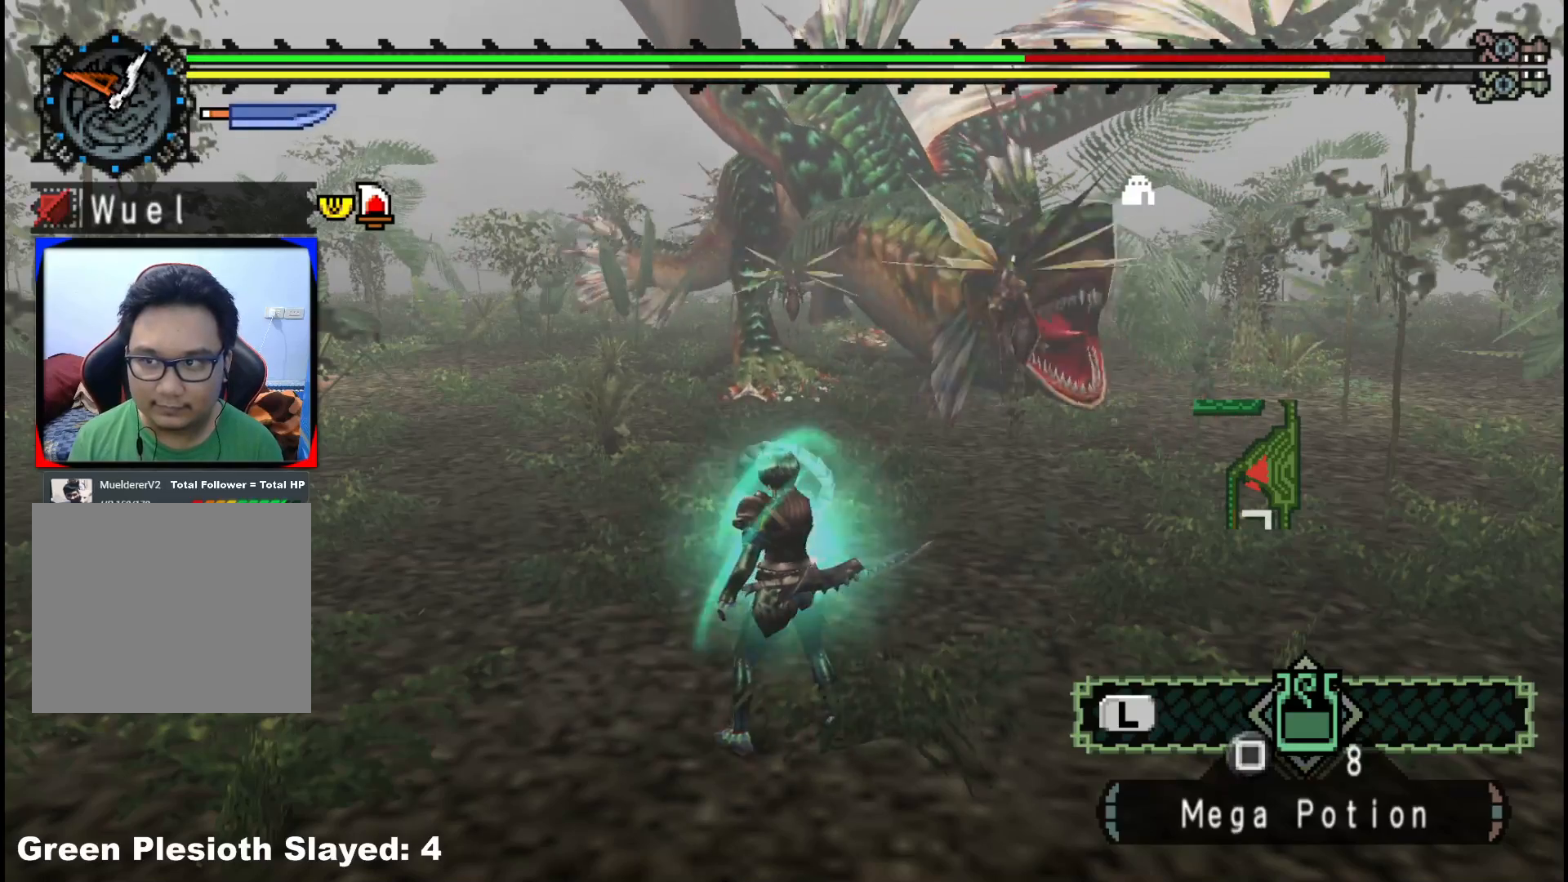
{"buttons": [], "left_stick": "up-left", "right_stick": "center", "events": [[150, "left_stick", "up-left"]]}